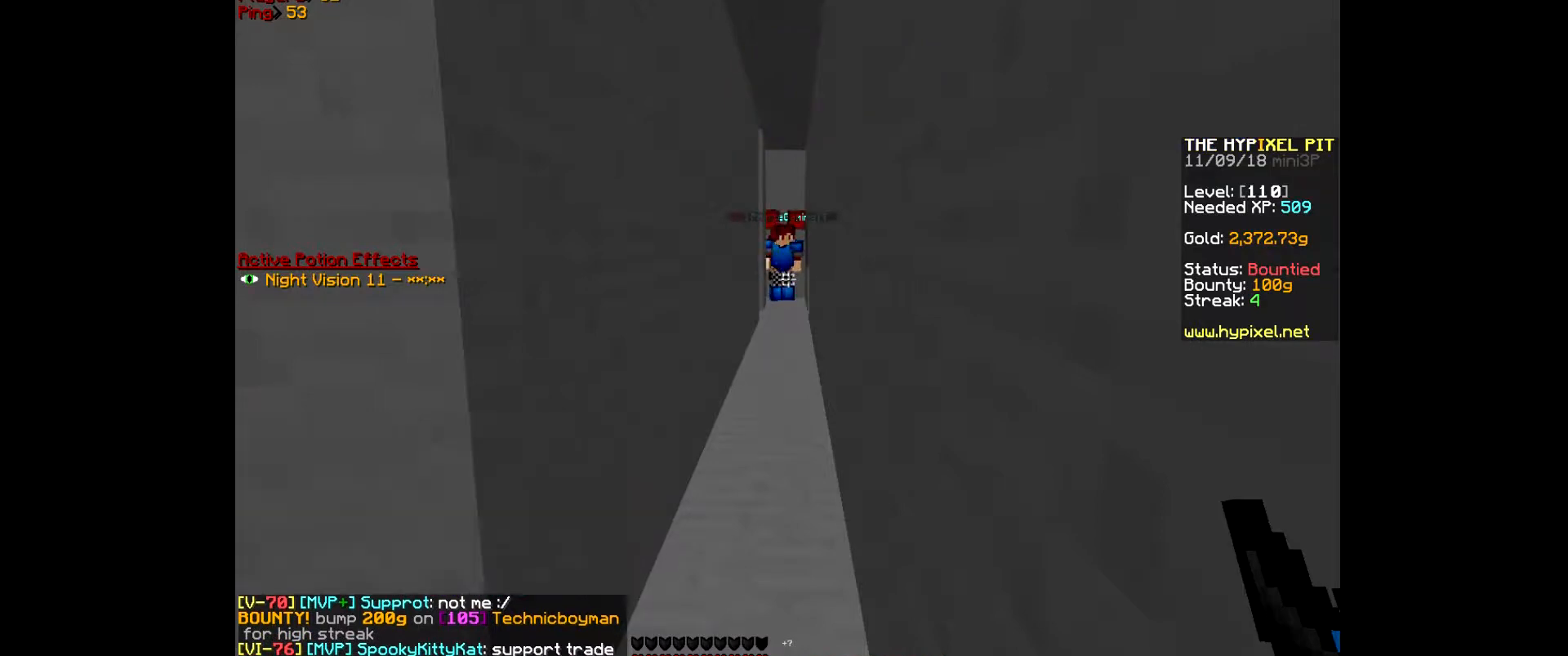
Gameplay with keyboard and mouse; each line is a JSON object with the keys and mouse buttons held at the frame after it. "events" lists presses ("down") and releases ("up") of "a", "d", "s", "w", "mouse_left" and "mouse_right" between this image and that frame as [ms after this image, input, new state], when the widget could be followed in between. "mouse_left", "mouse_right" = the "left", "right" buttons of the "mouse" list. No other keys are recorded. Fast repeated clicks can show as one long hold. Mouse movement is not recorded.
{"keys": ["w"], "mouse": [], "events": [[267, "w", "down"]]}
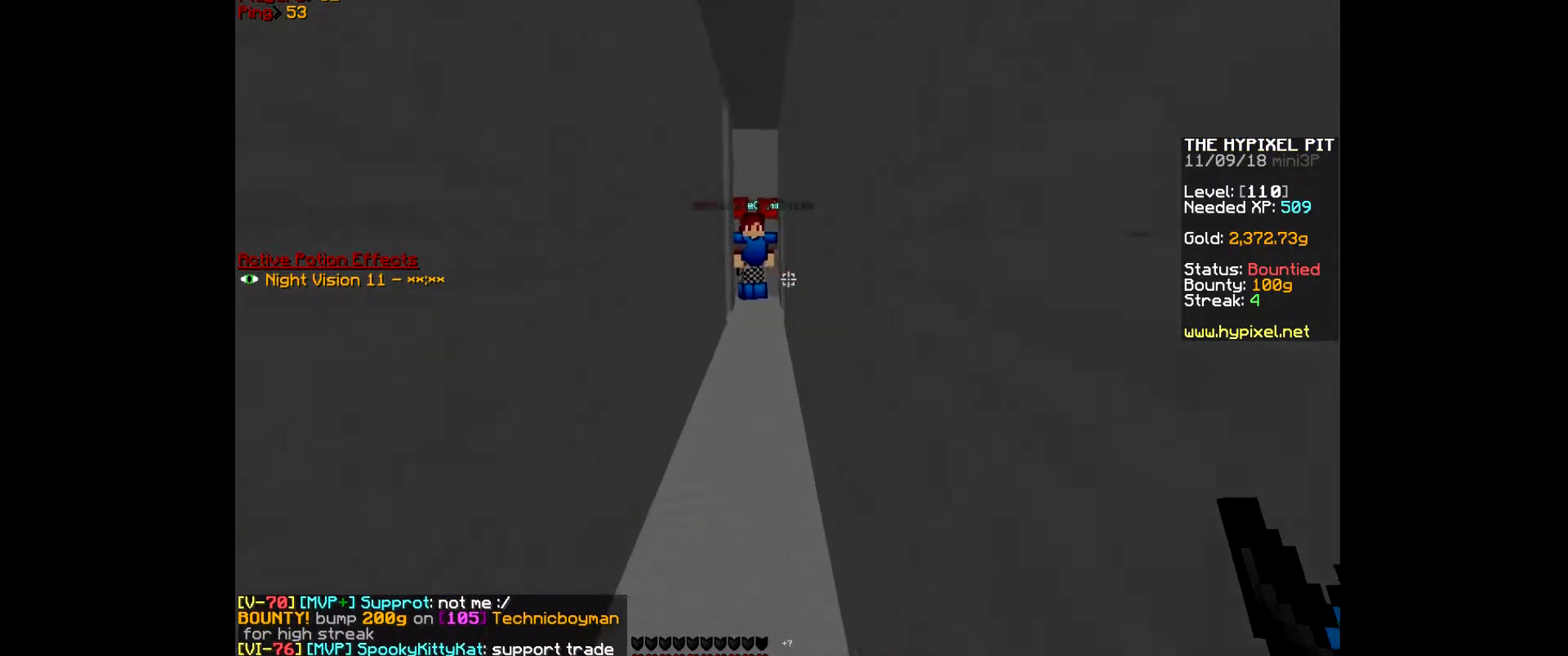
{"keys": [], "mouse": ["right"], "events": [[233, "w", "up"], [467, "mouse_right", "down"]]}
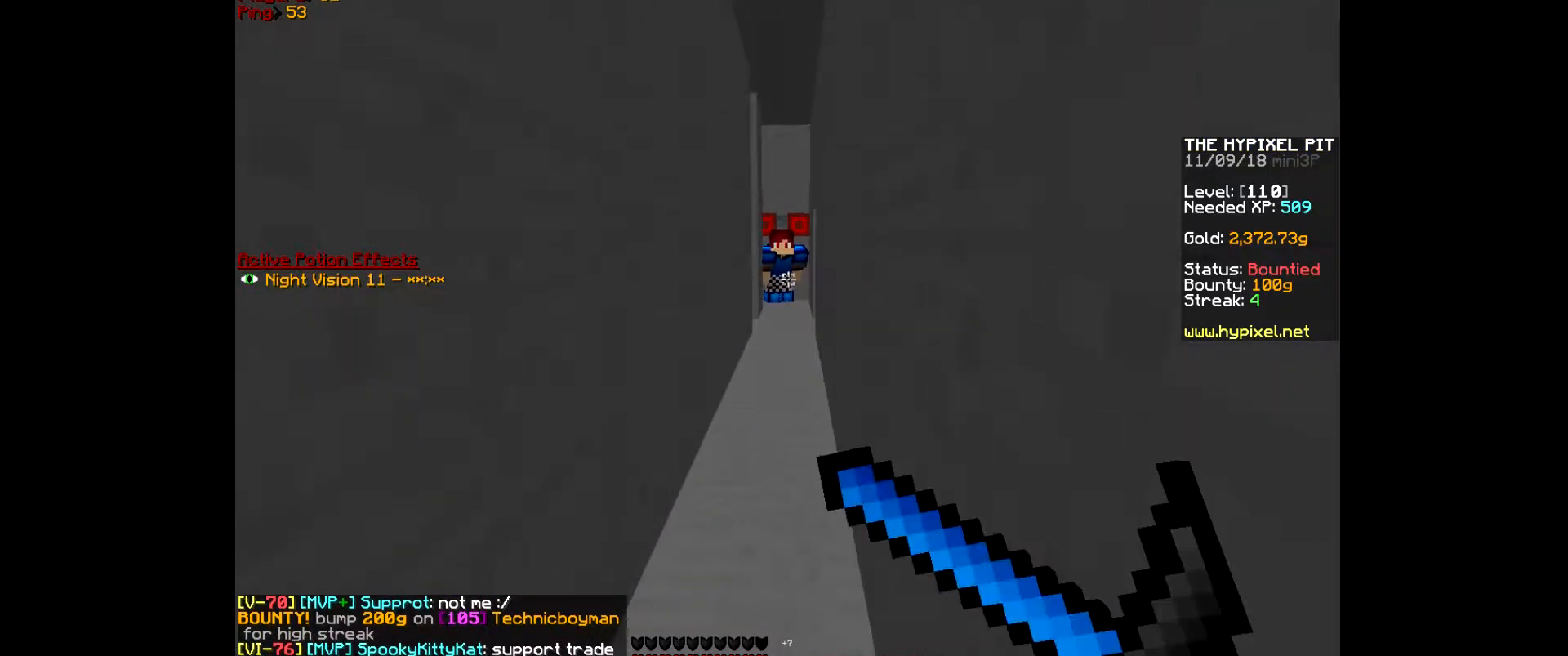
{"keys": [], "mouse": ["right"], "events": [[233, "mouse_right", "up"], [333, "mouse_right", "down"]]}
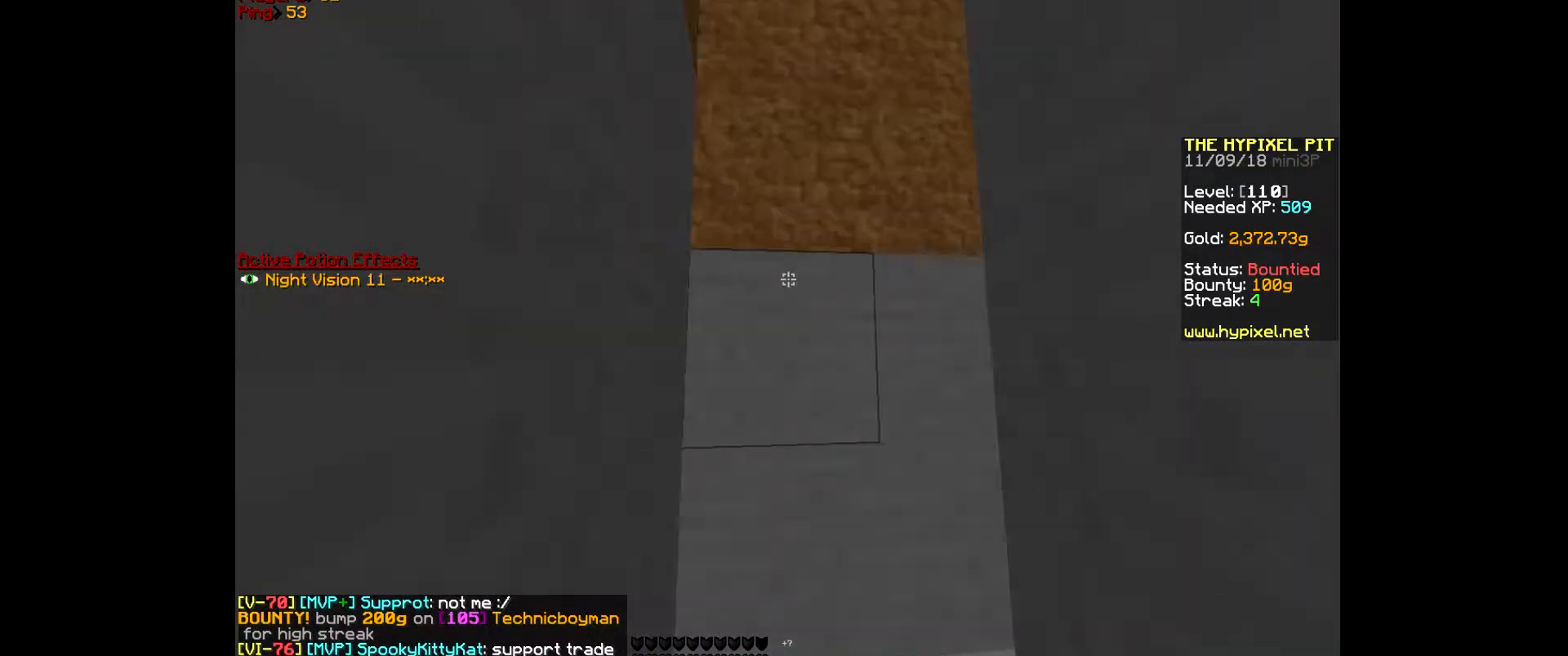
{"keys": ["w"], "mouse": ["right"], "events": [[100, "mouse_right", "up"], [133, "mouse_right", "down"], [267, "mouse_right", "up"], [300, "mouse_right", "down"], [367, "w", "down"]]}
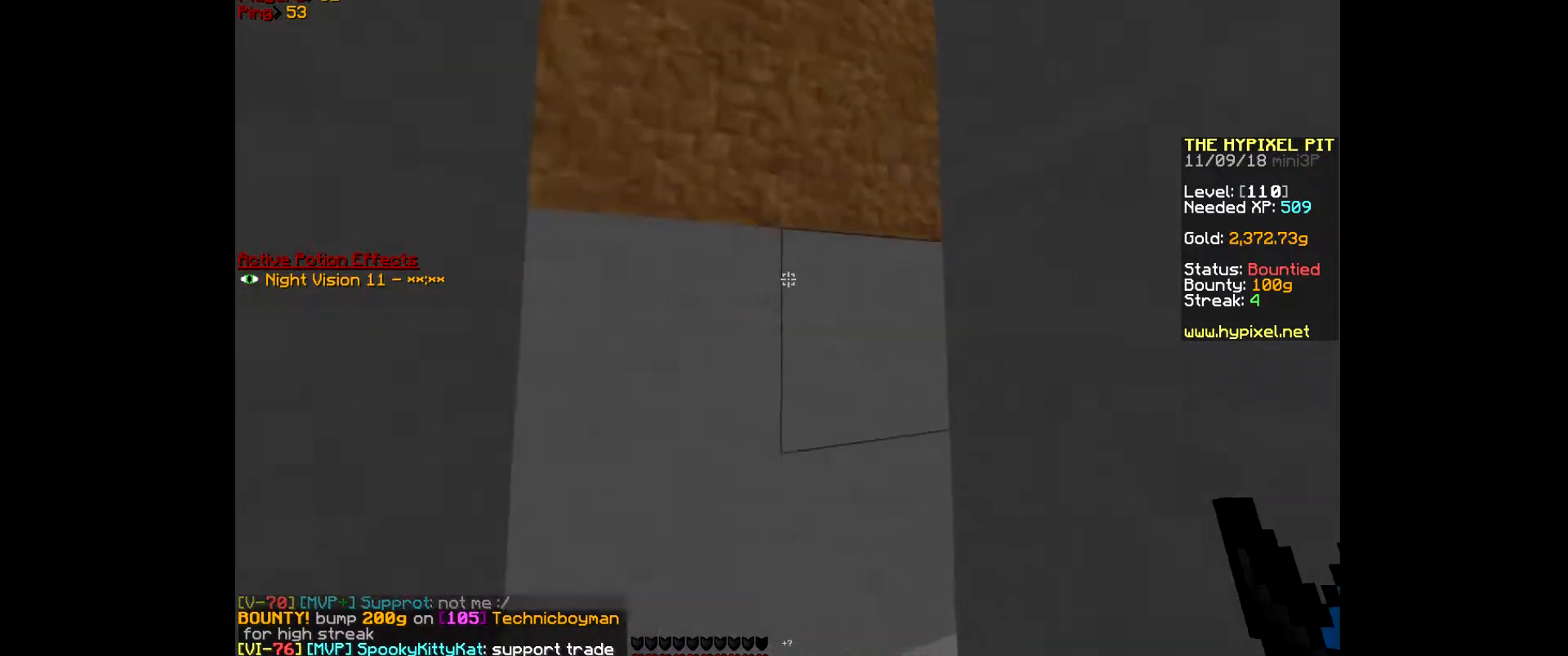
{"keys": [], "mouse": [], "events": [[33, "mouse_right", "up"], [200, "a", "down"], [433, "w", "up"], [500, "a", "up"]]}
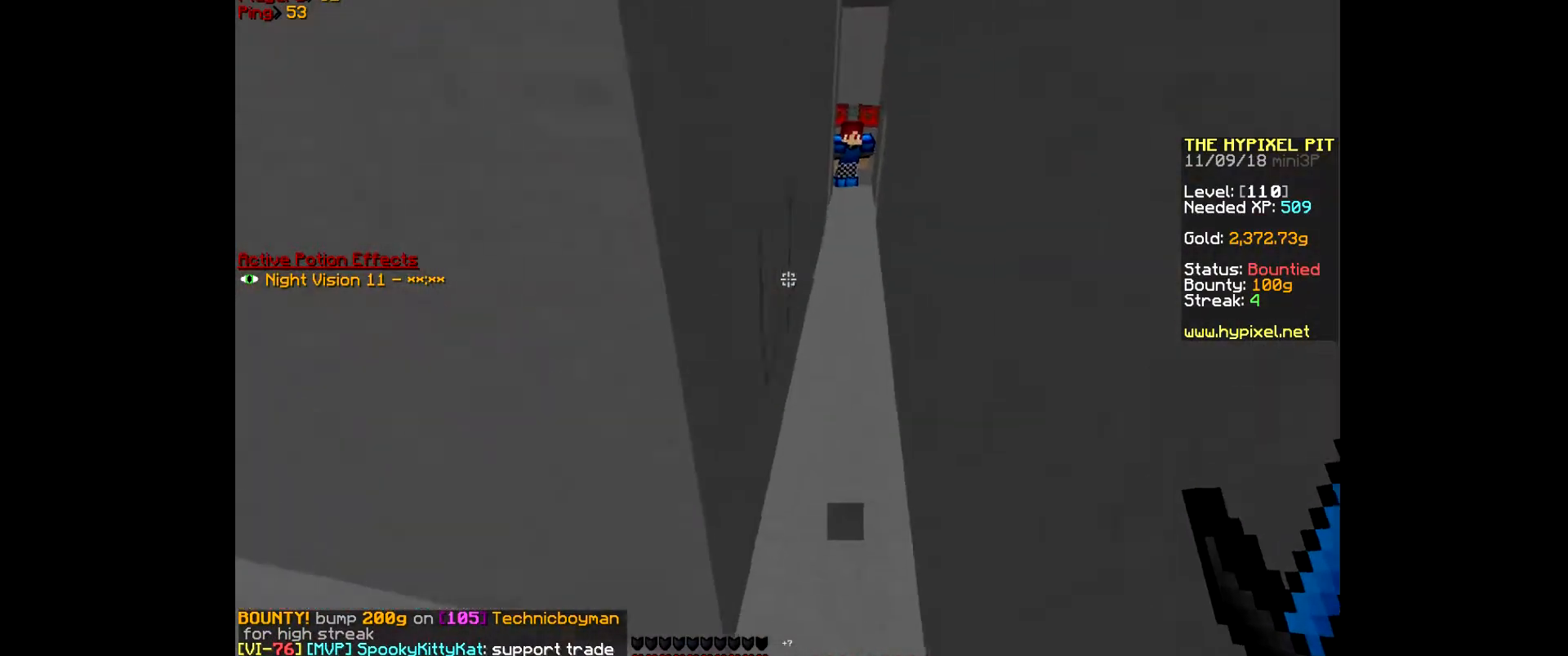
{"keys": ["w"], "mouse": [], "events": [[333, "w", "down"]]}
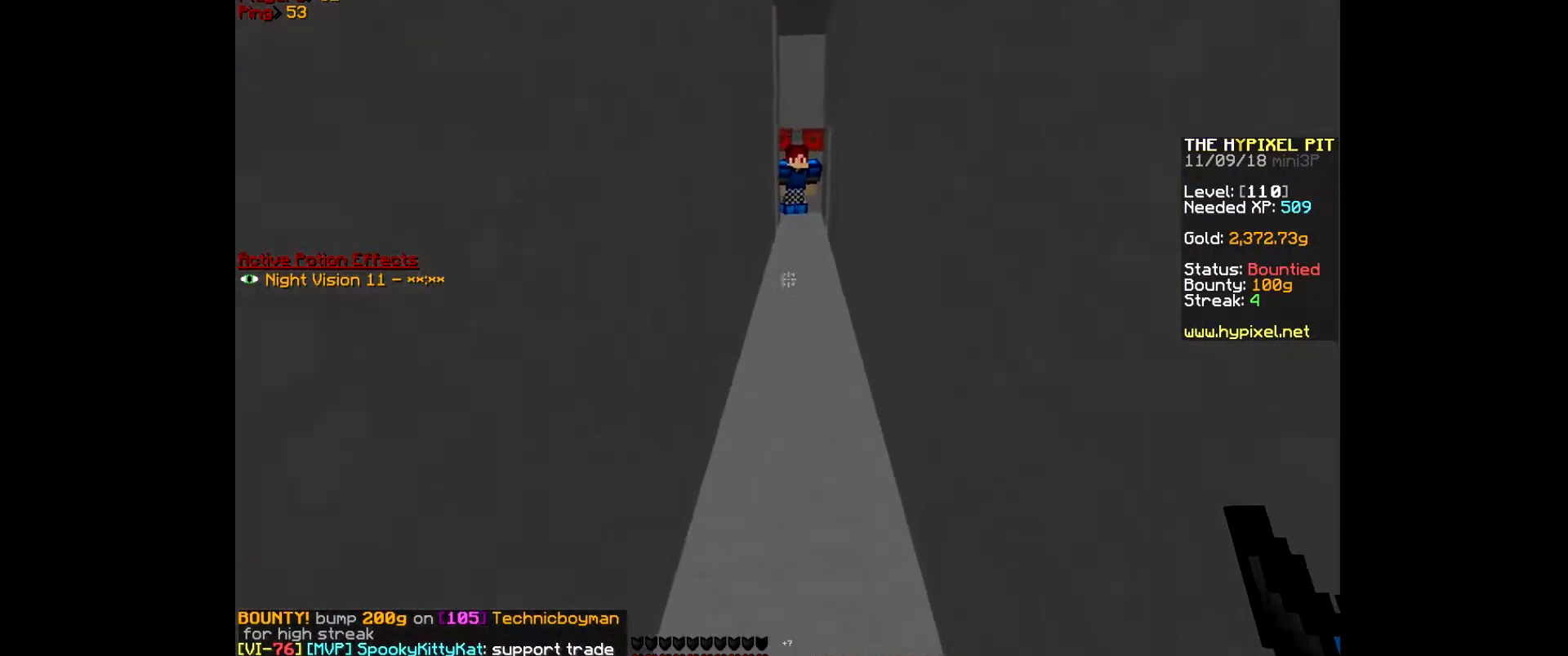
{"keys": ["w"], "mouse": [], "events": []}
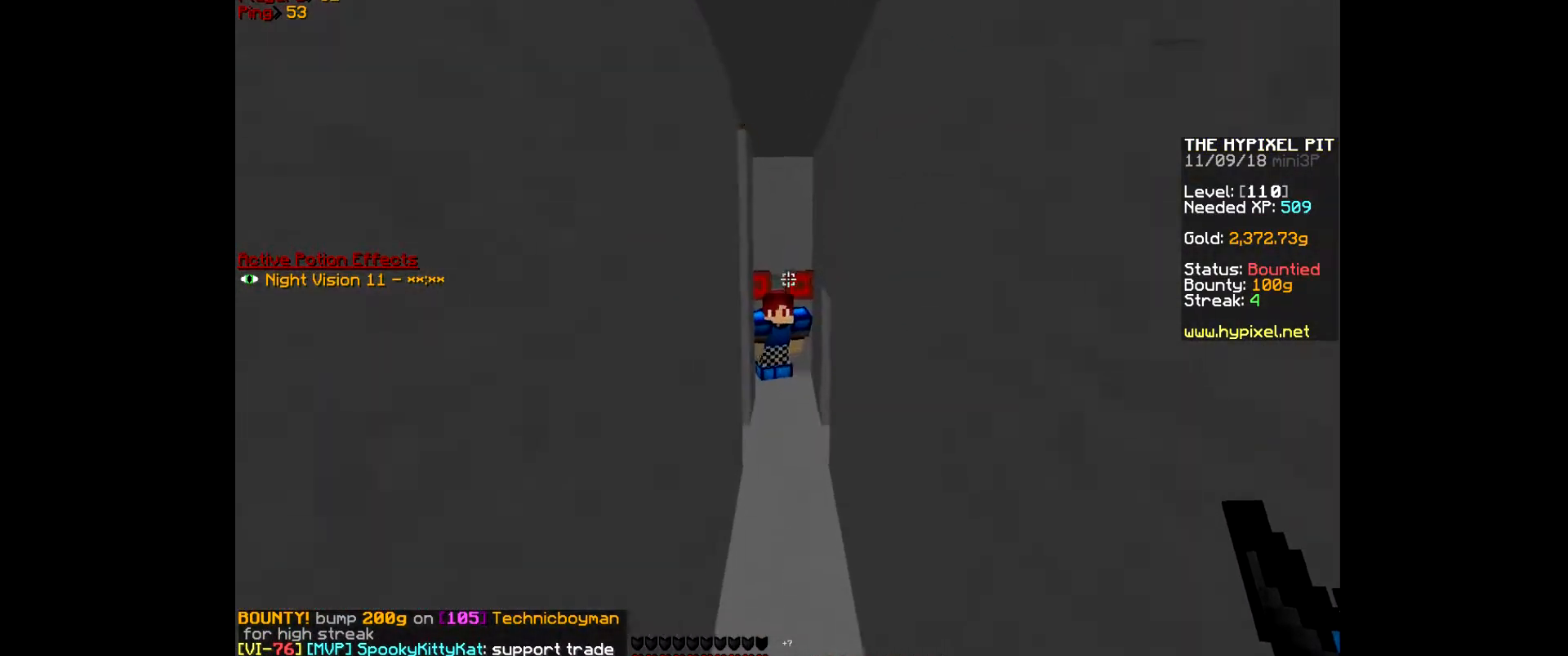
{"keys": ["d", "w"], "mouse": [], "events": [[400, "d", "down"]]}
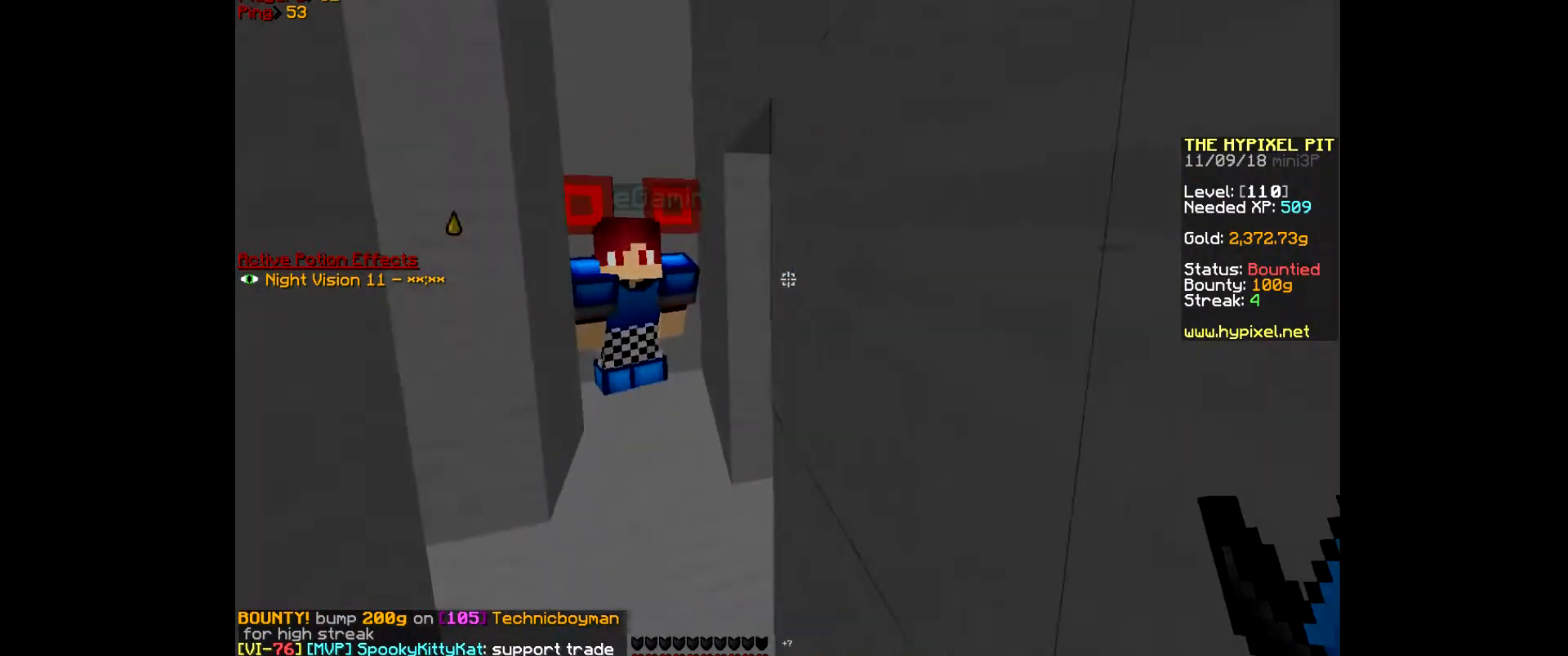
{"keys": ["a", "w"], "mouse": [], "events": [[267, "d", "up"], [300, "a", "down"]]}
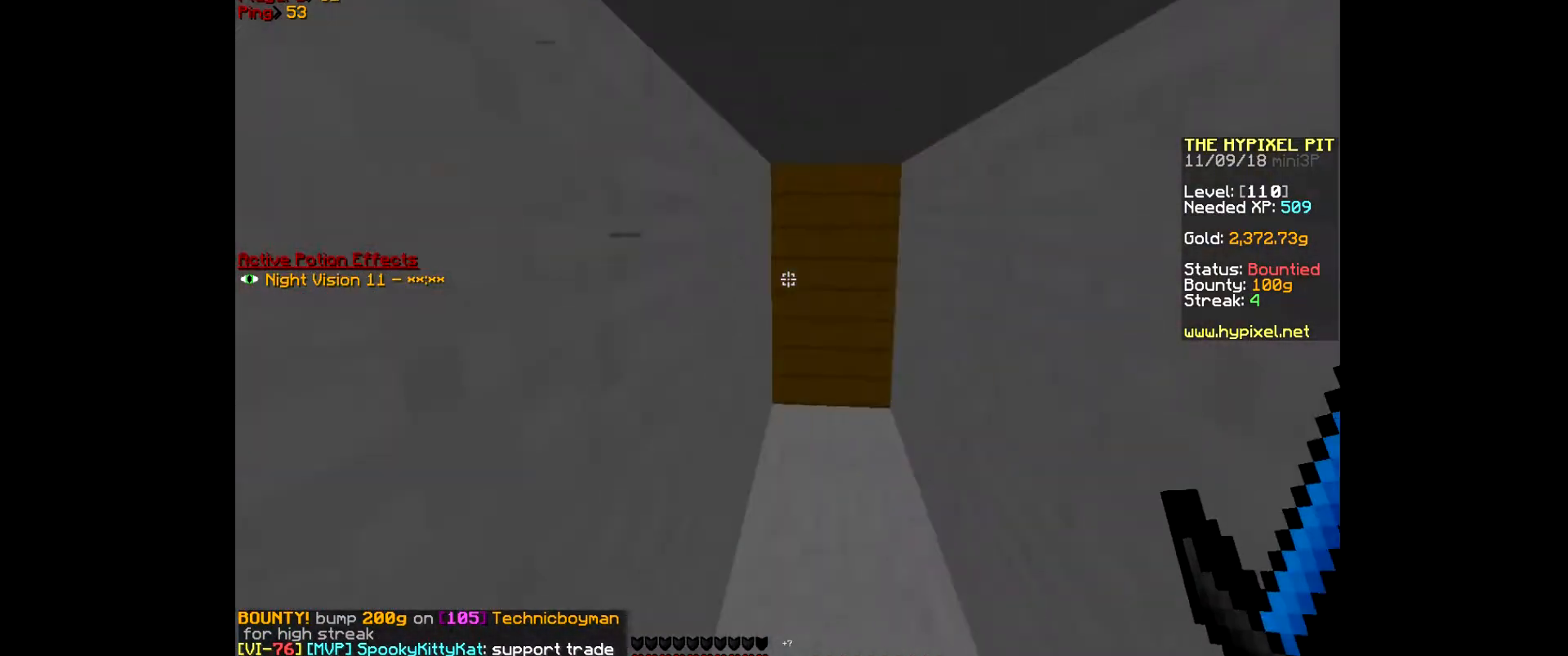
{"keys": ["w"], "mouse": [], "events": [[67, "a", "up"], [67, "d", "down"], [433, "d", "up"]]}
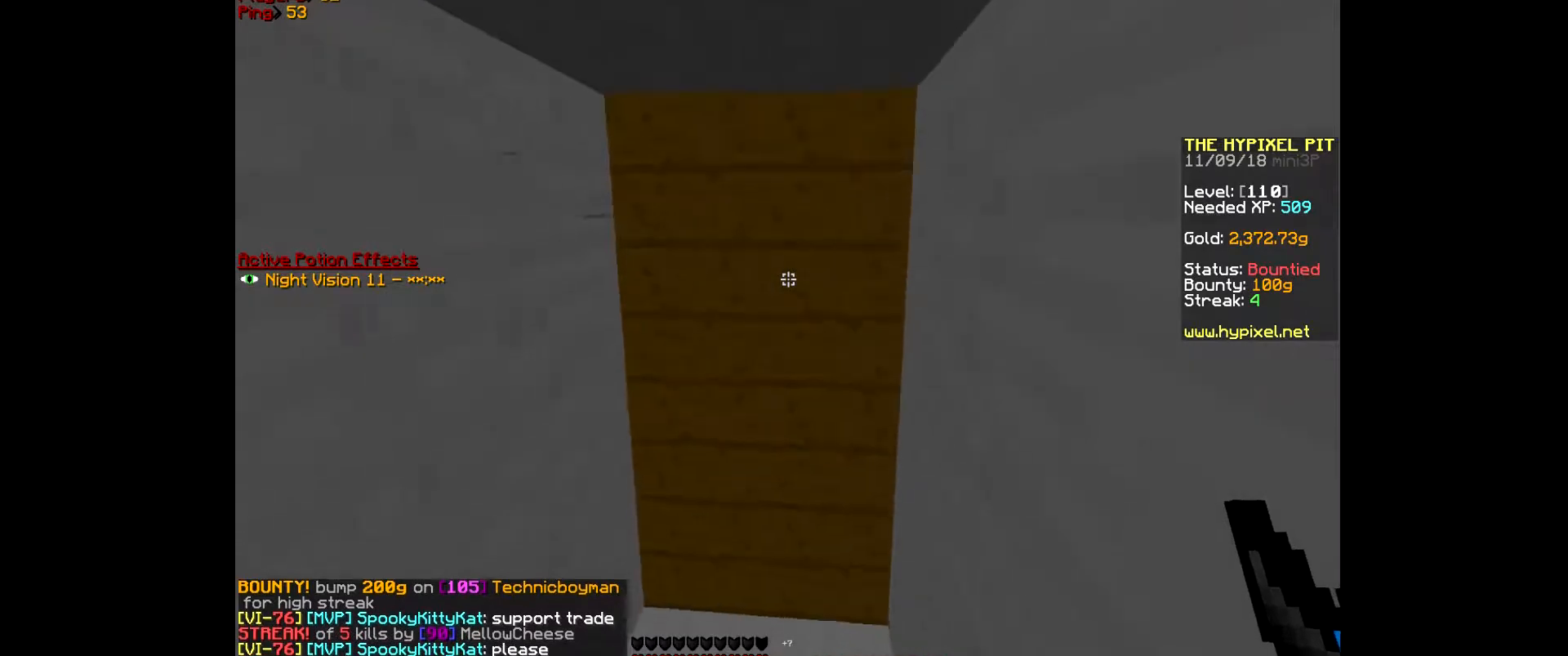
{"keys": ["s"], "mouse": [], "events": [[100, "w", "up"], [167, "s", "down"]]}
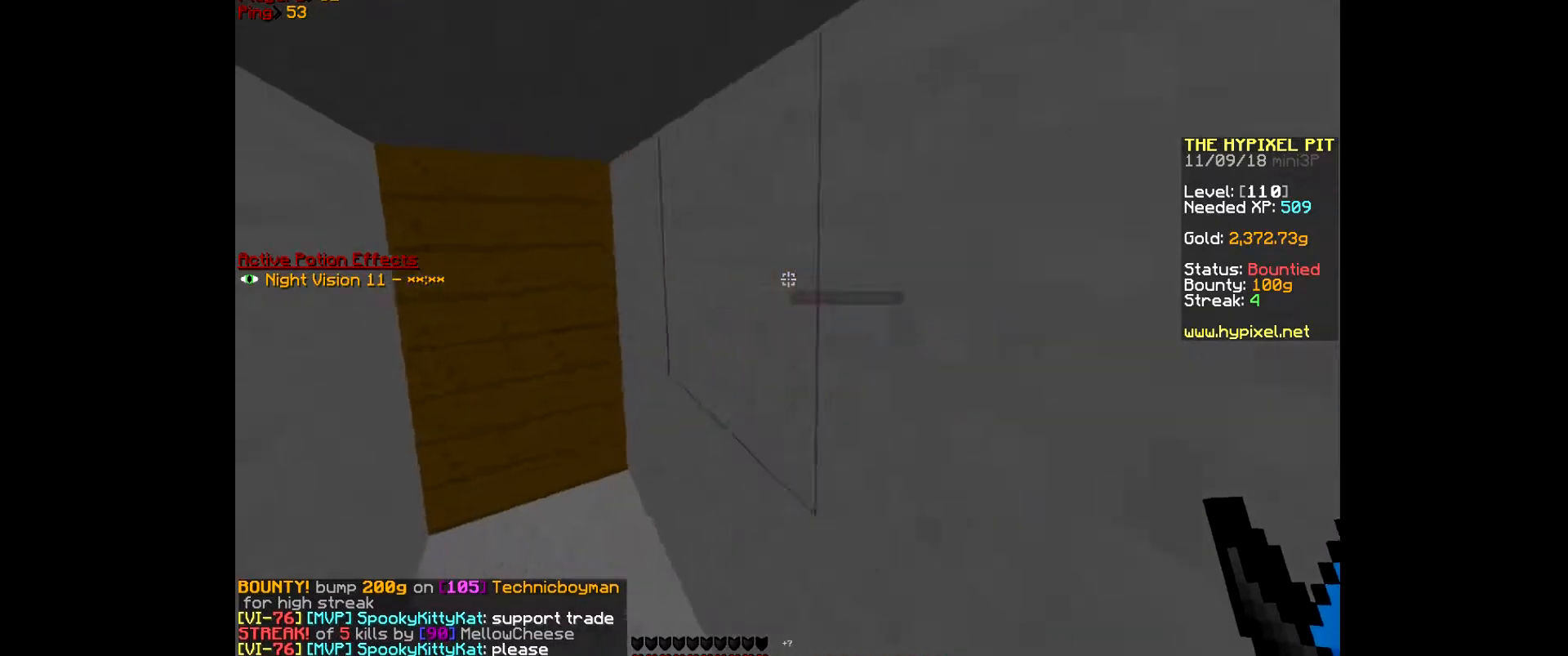
{"keys": ["w"], "mouse": [], "events": [[67, "d", "down"], [267, "s", "up"], [267, "w", "down"], [467, "d", "up"]]}
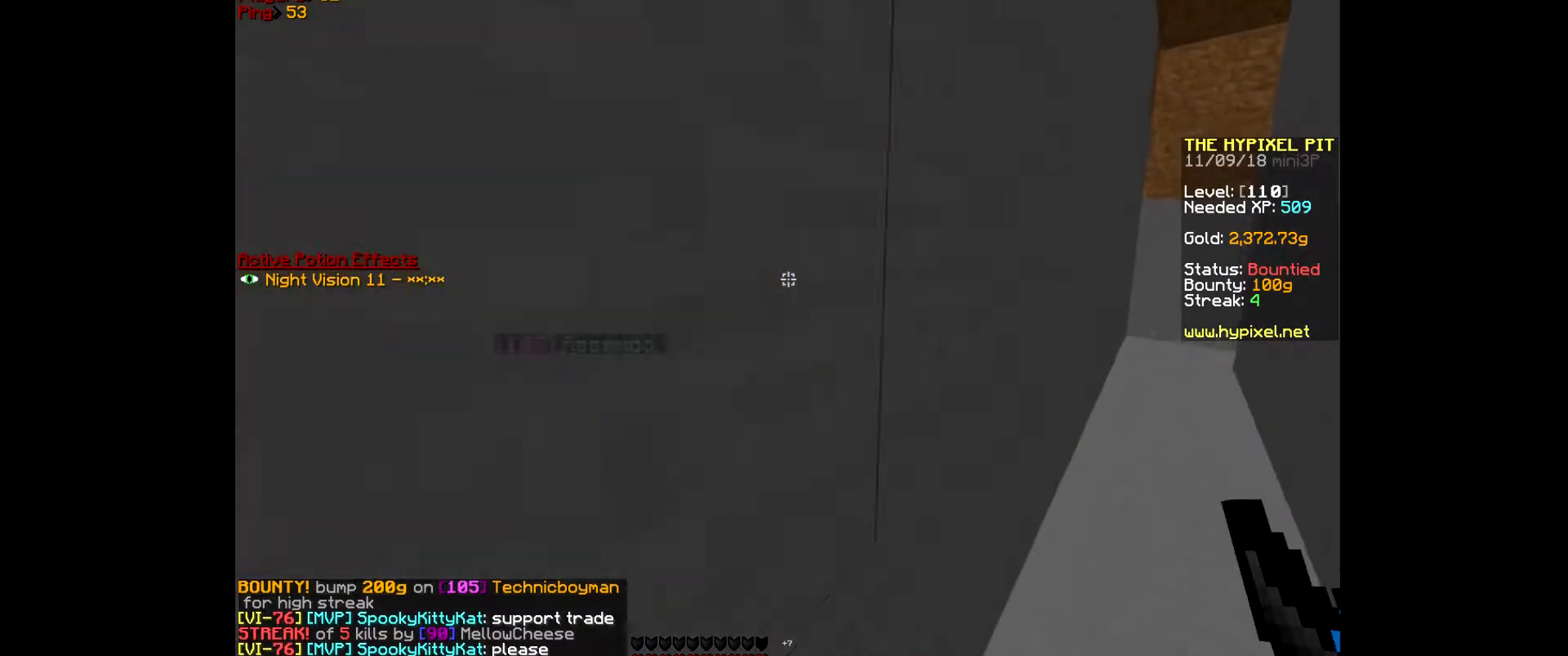
{"keys": ["w"], "mouse": [], "events": [[33, "d", "down"], [400, "d", "up"]]}
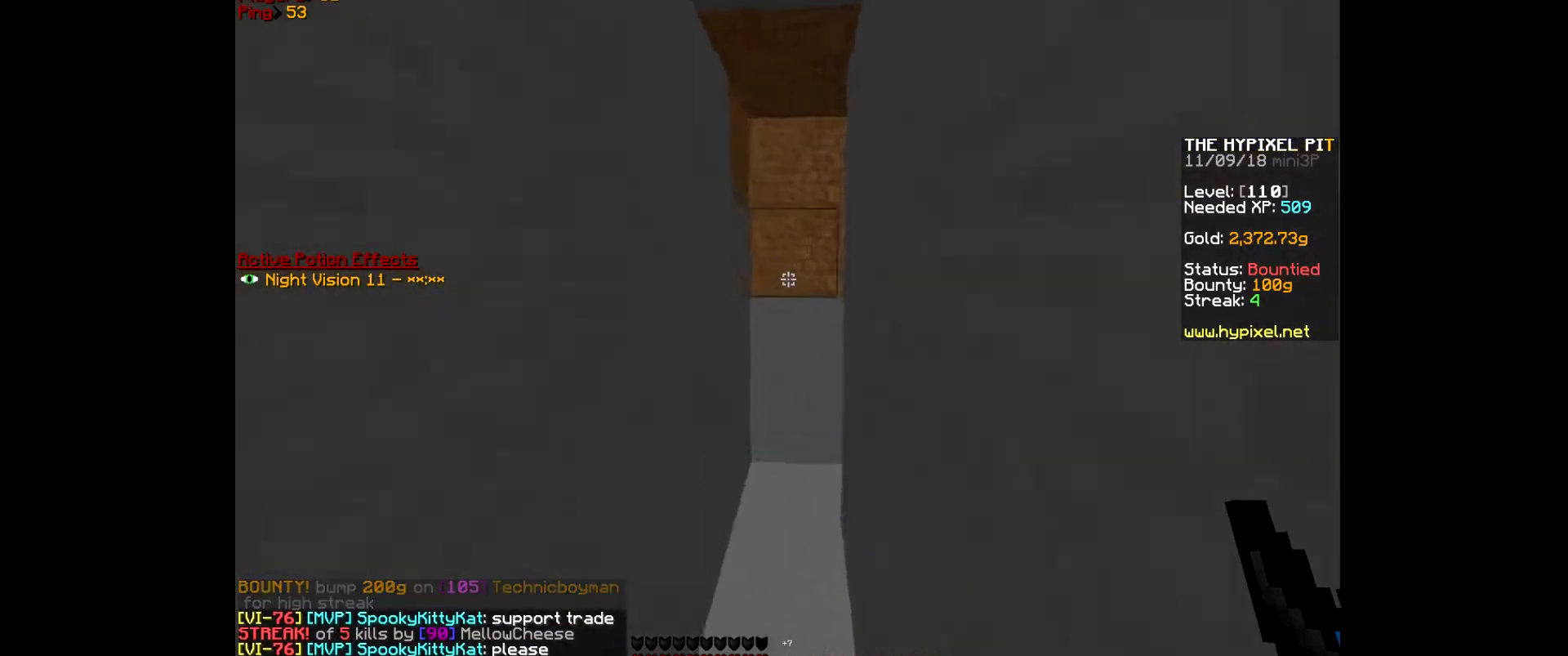
{"keys": ["w"], "mouse": [], "events": []}
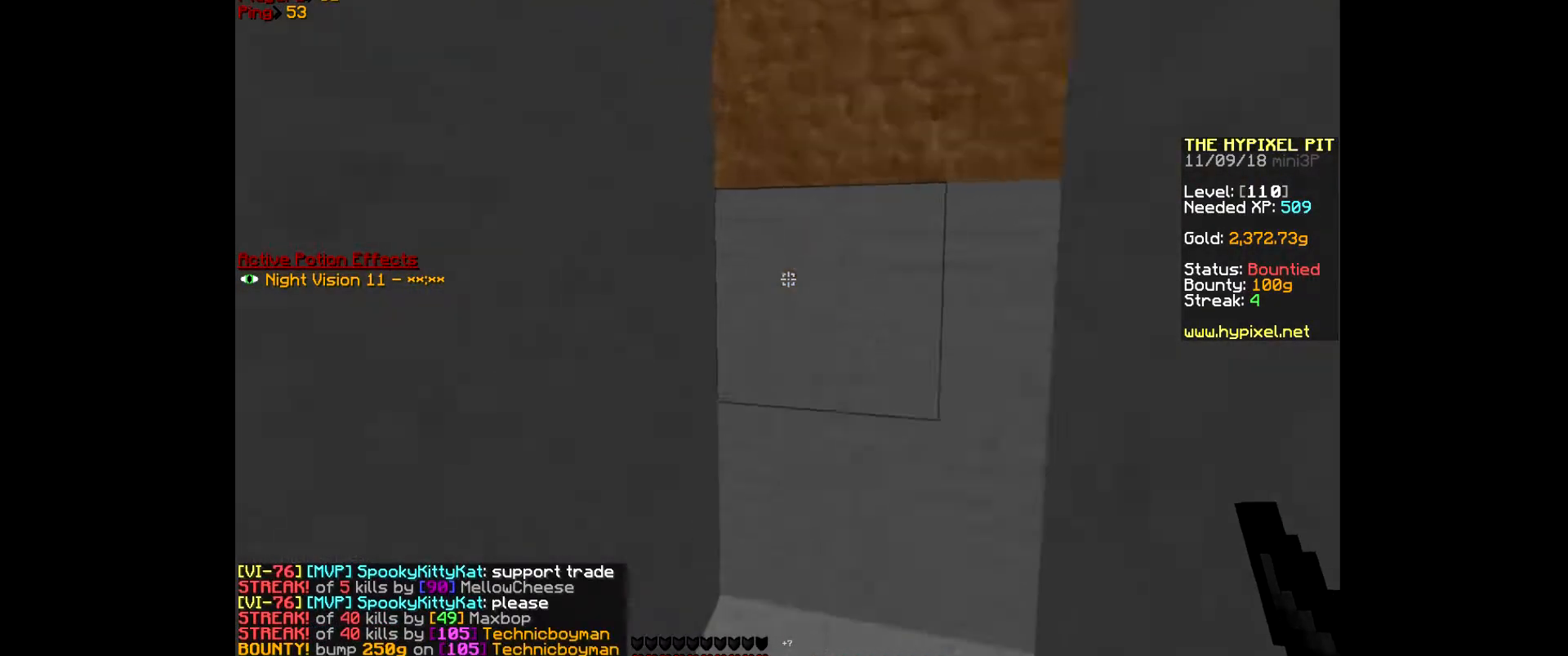
{"keys": ["a", "w"], "mouse": [], "events": [[133, "d", "down"], [267, "a", "down"], [333, "d", "up"]]}
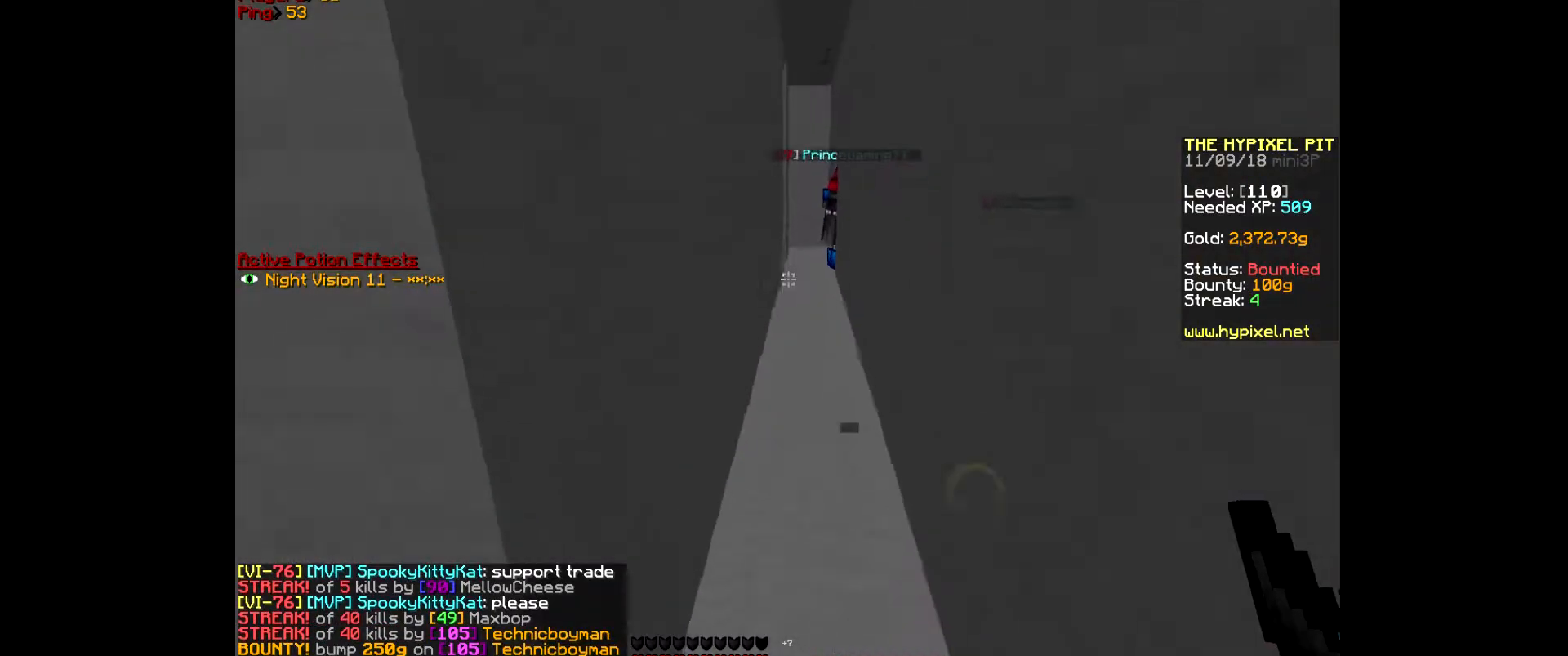
{"keys": ["w"], "mouse": [], "events": [[100, "w", "up"], [133, "a", "up"], [233, "w", "down"]]}
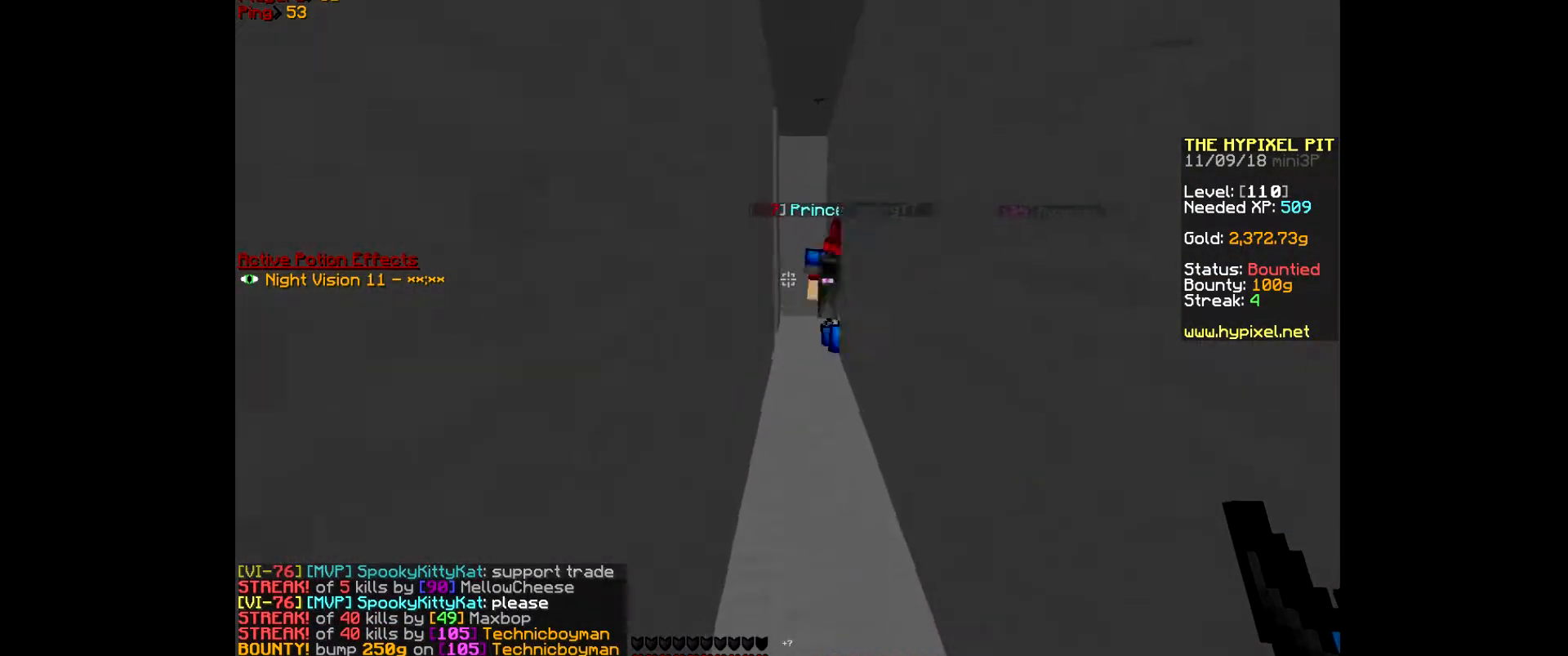
{"keys": ["w"], "mouse": [], "events": []}
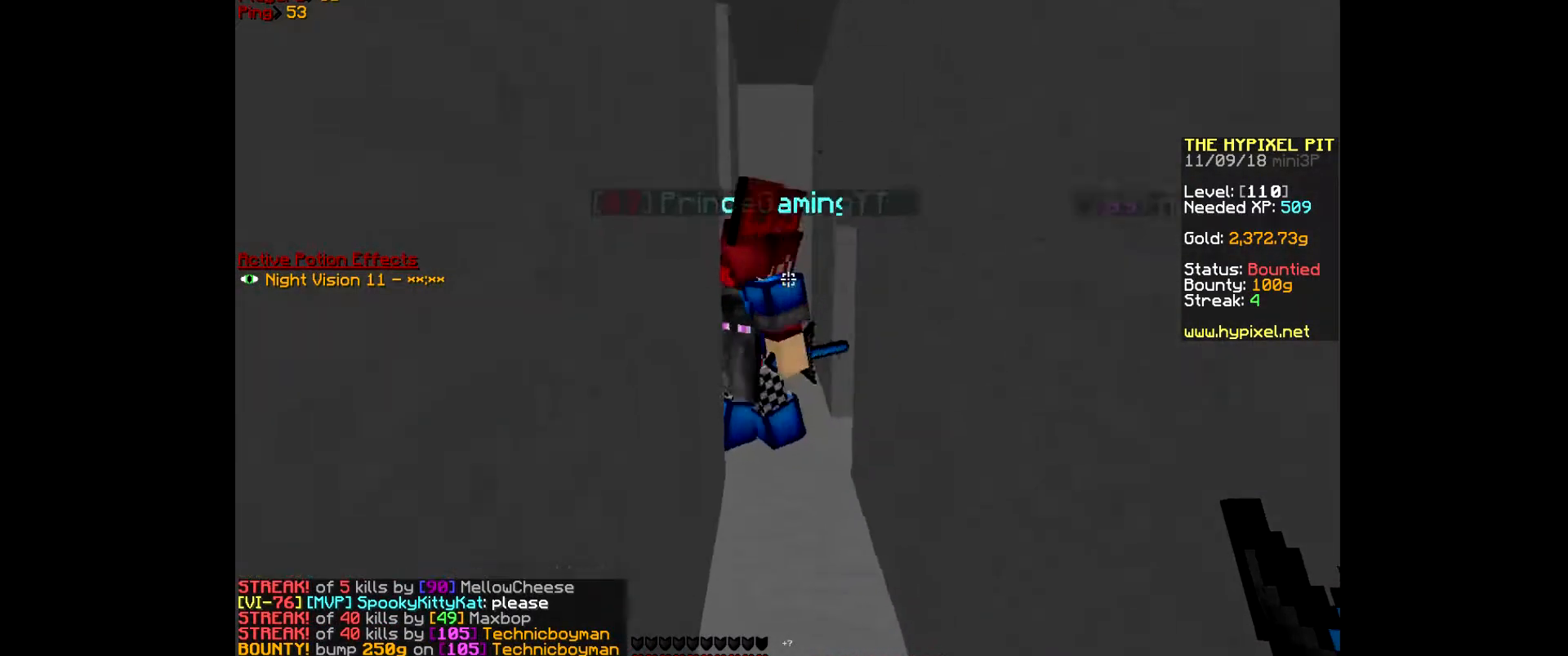
{"keys": [], "mouse": [], "events": [[133, "w", "up"]]}
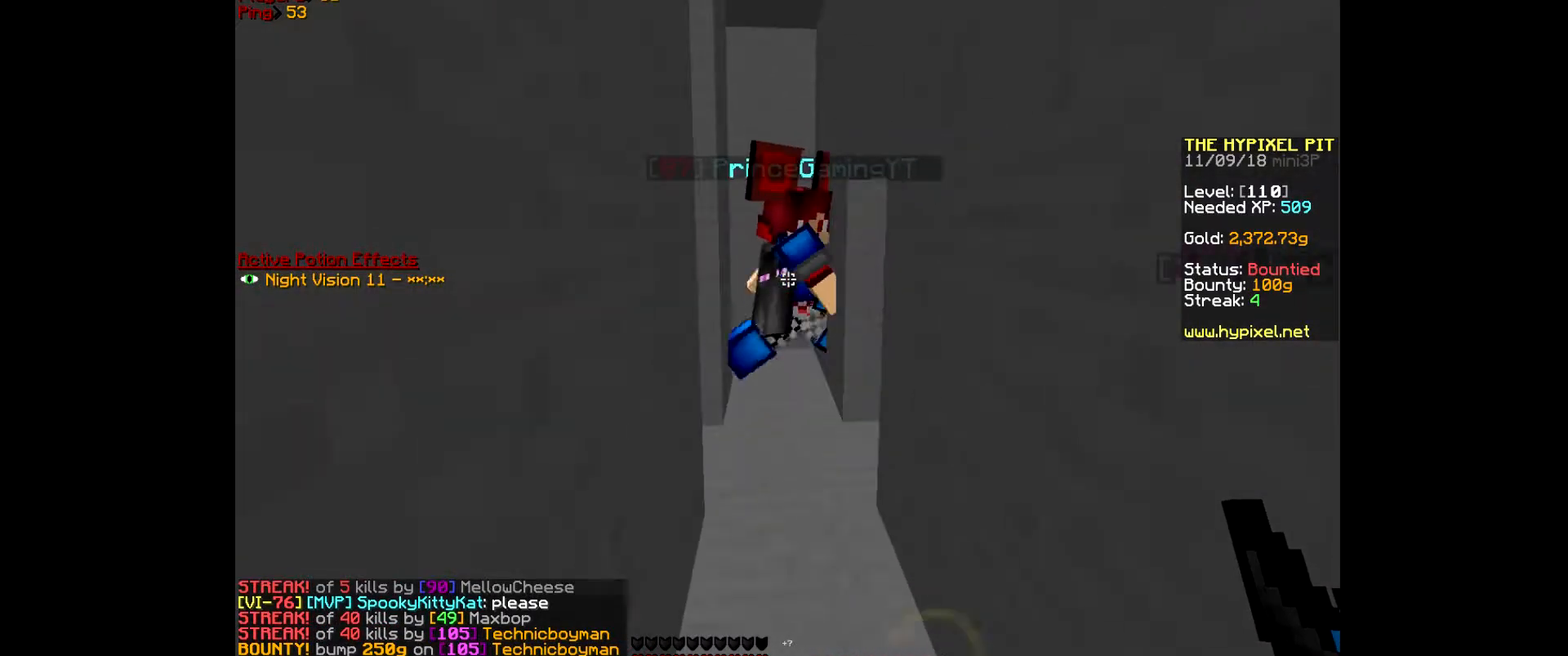
{"keys": ["s"], "mouse": [], "events": [[367, "s", "down"]]}
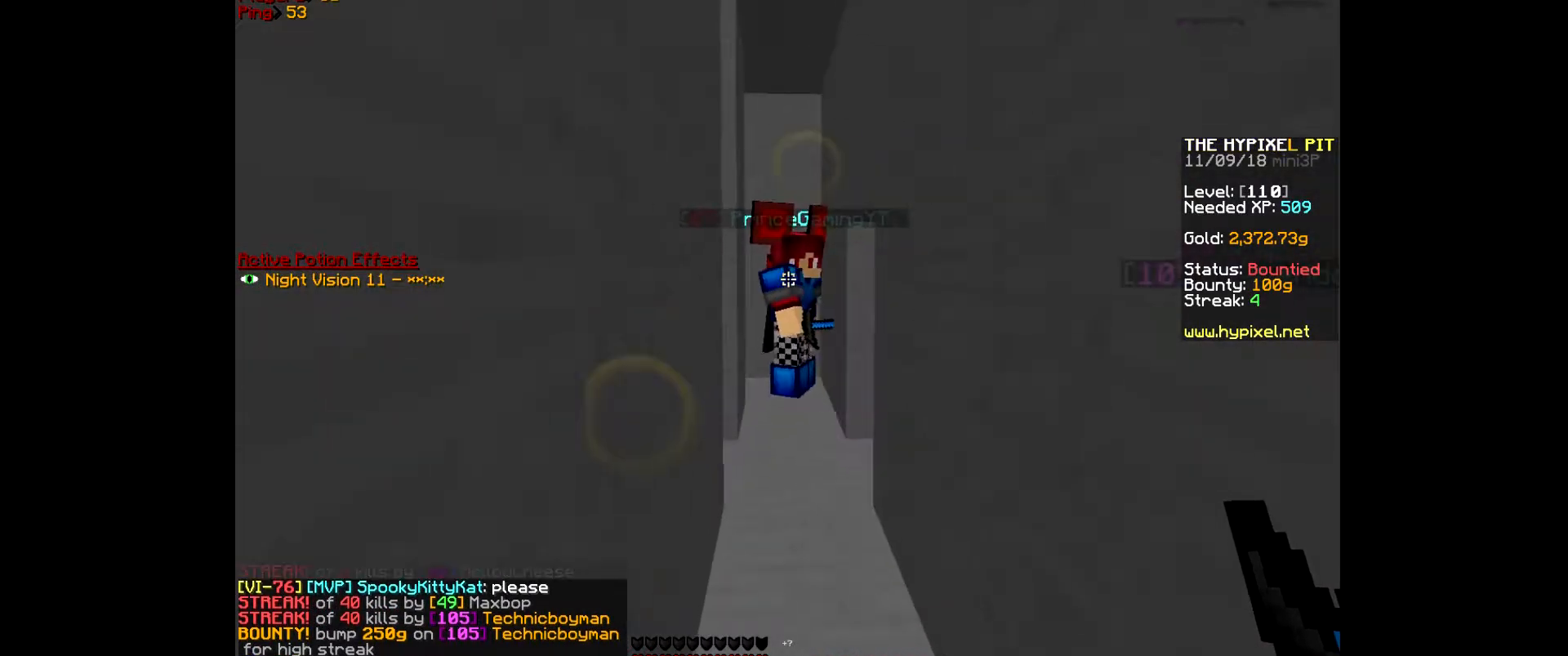
{"keys": ["s"], "mouse": [], "events": []}
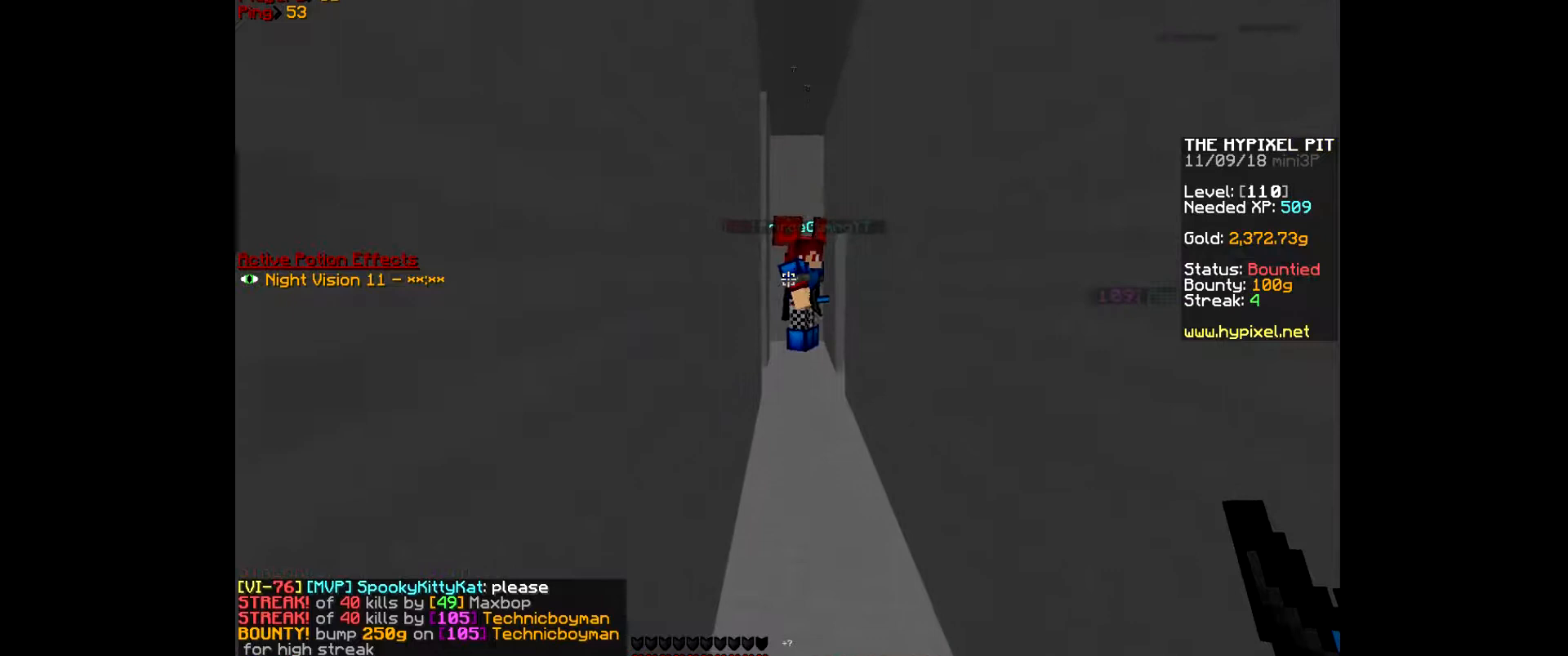
{"keys": ["s"], "mouse": ["right"], "events": [[500, "mouse_right", "down"]]}
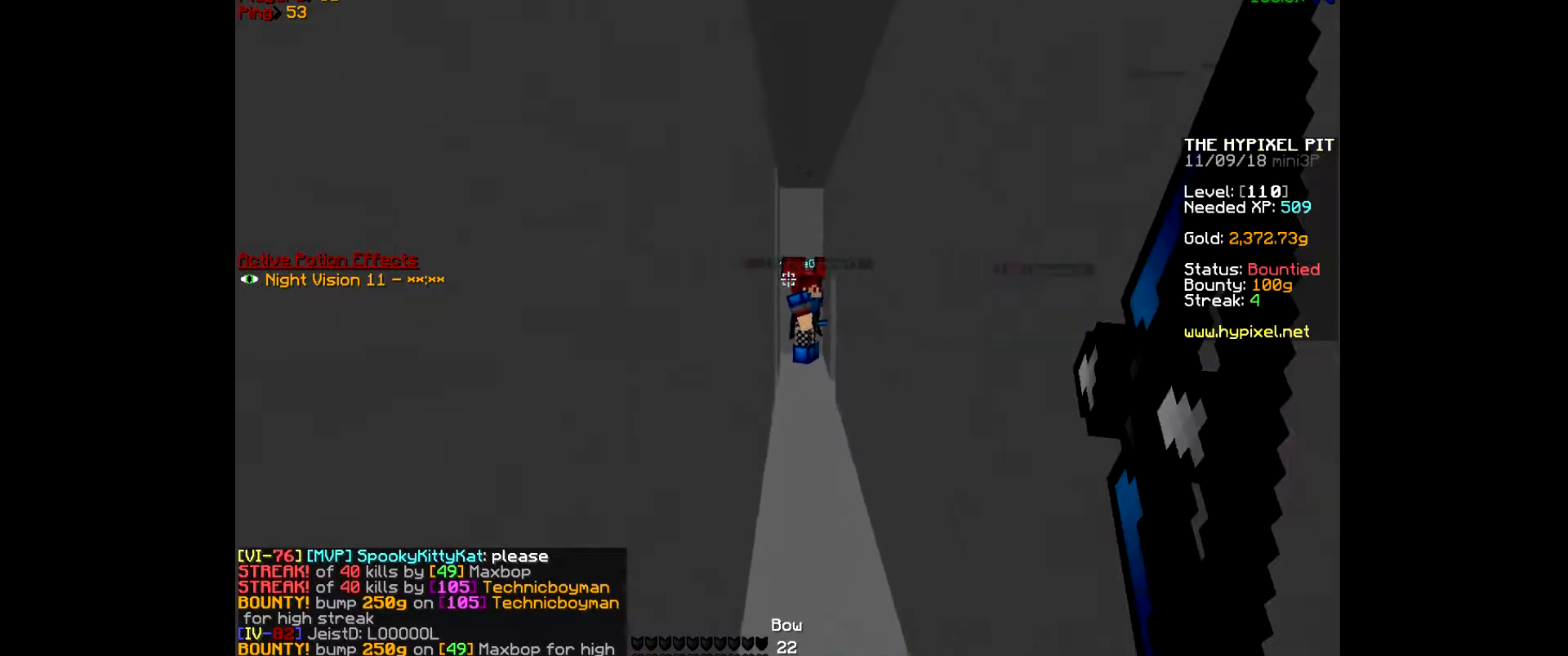
{"keys": ["d", "s"], "mouse": ["right"], "events": [[133, "d", "down"]]}
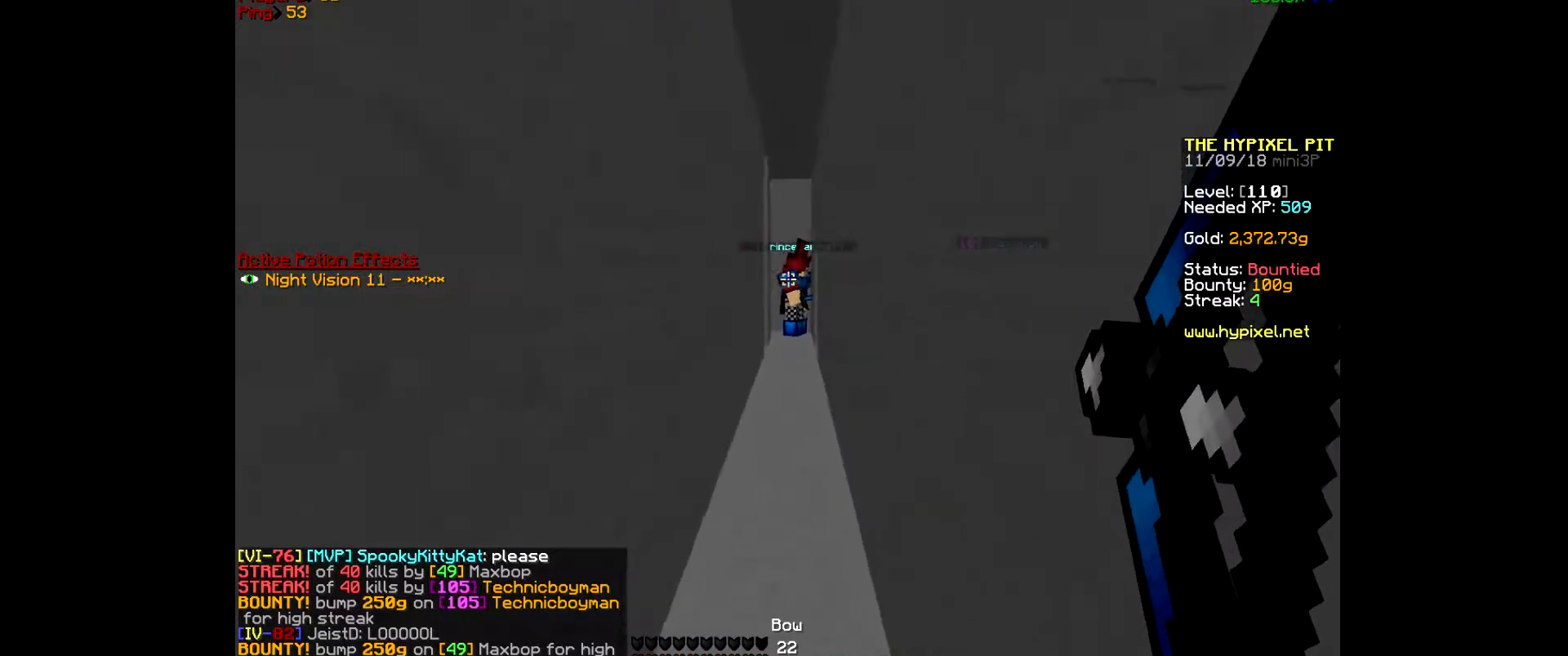
{"keys": ["s"], "mouse": ["right"], "events": [[100, "d", "up"]]}
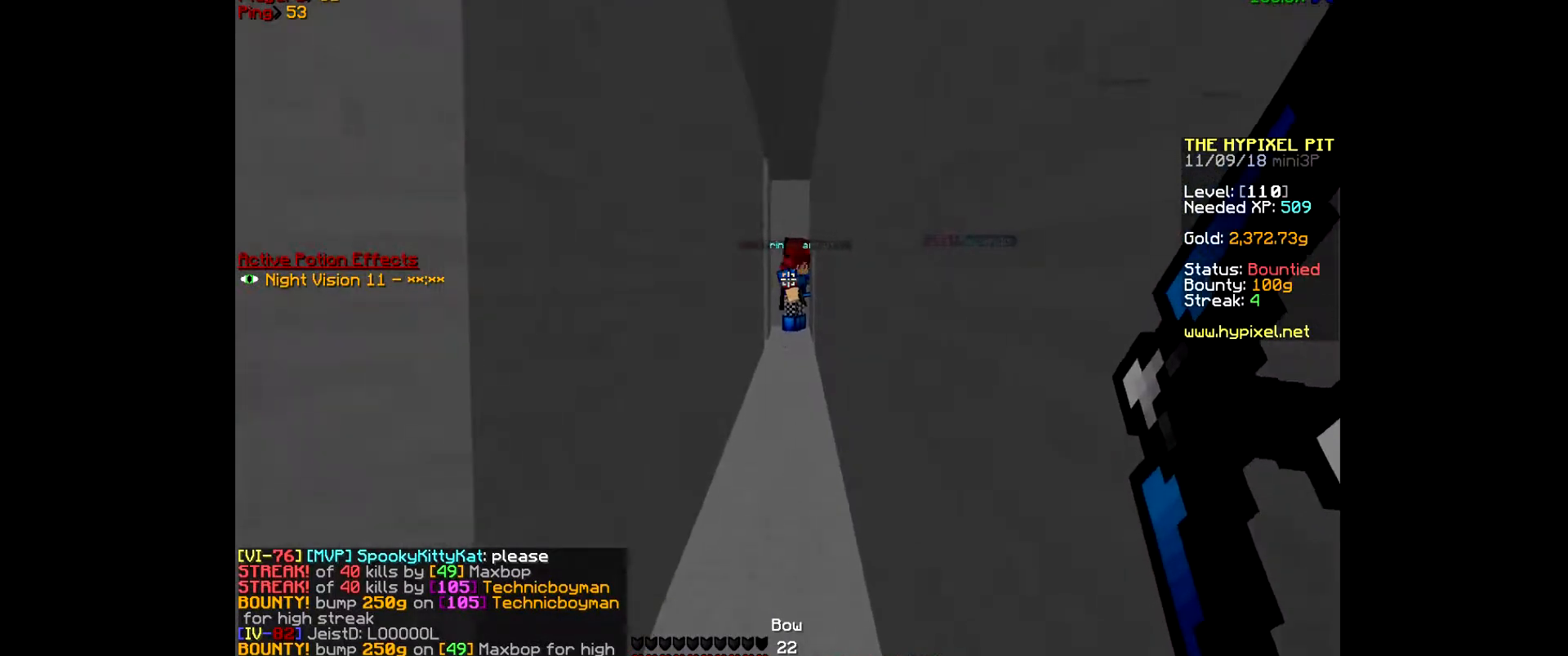
{"keys": ["s"], "mouse": ["right"], "events": []}
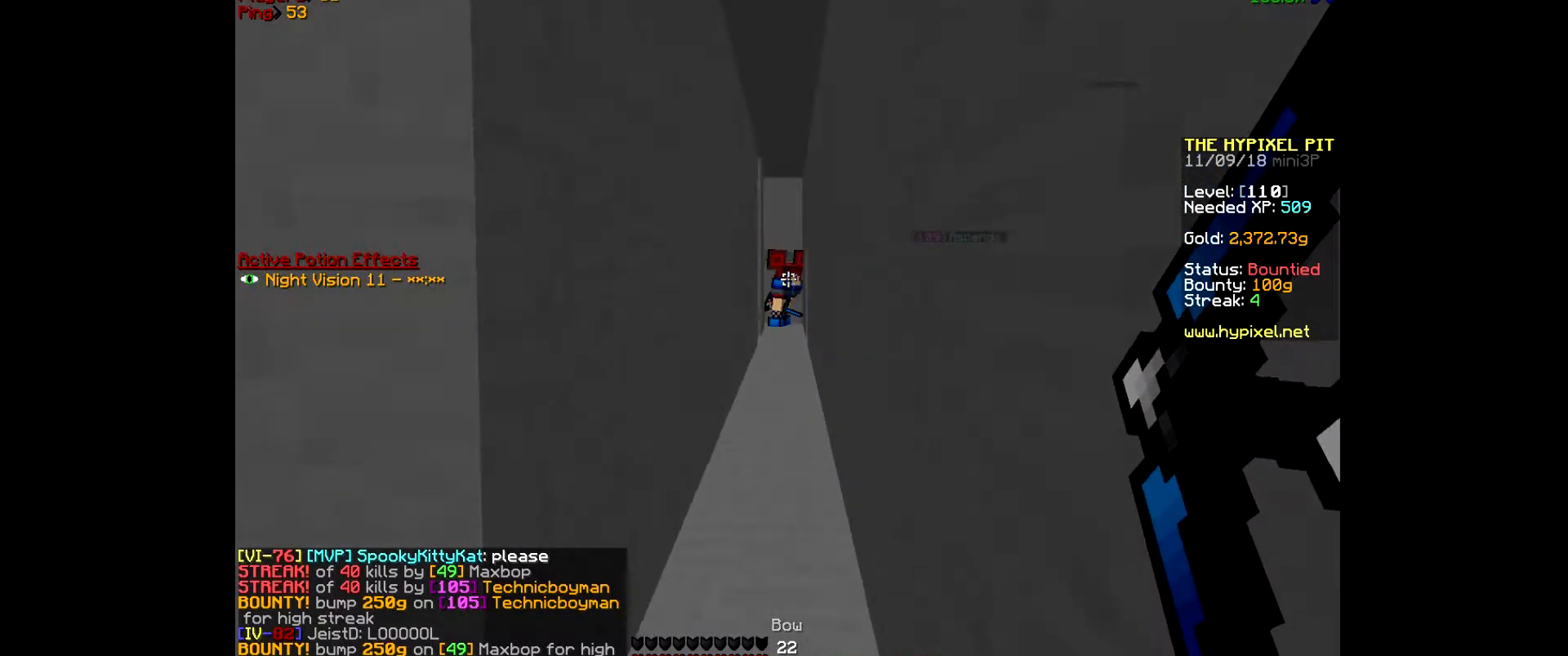
{"keys": ["s"], "mouse": ["right"], "events": []}
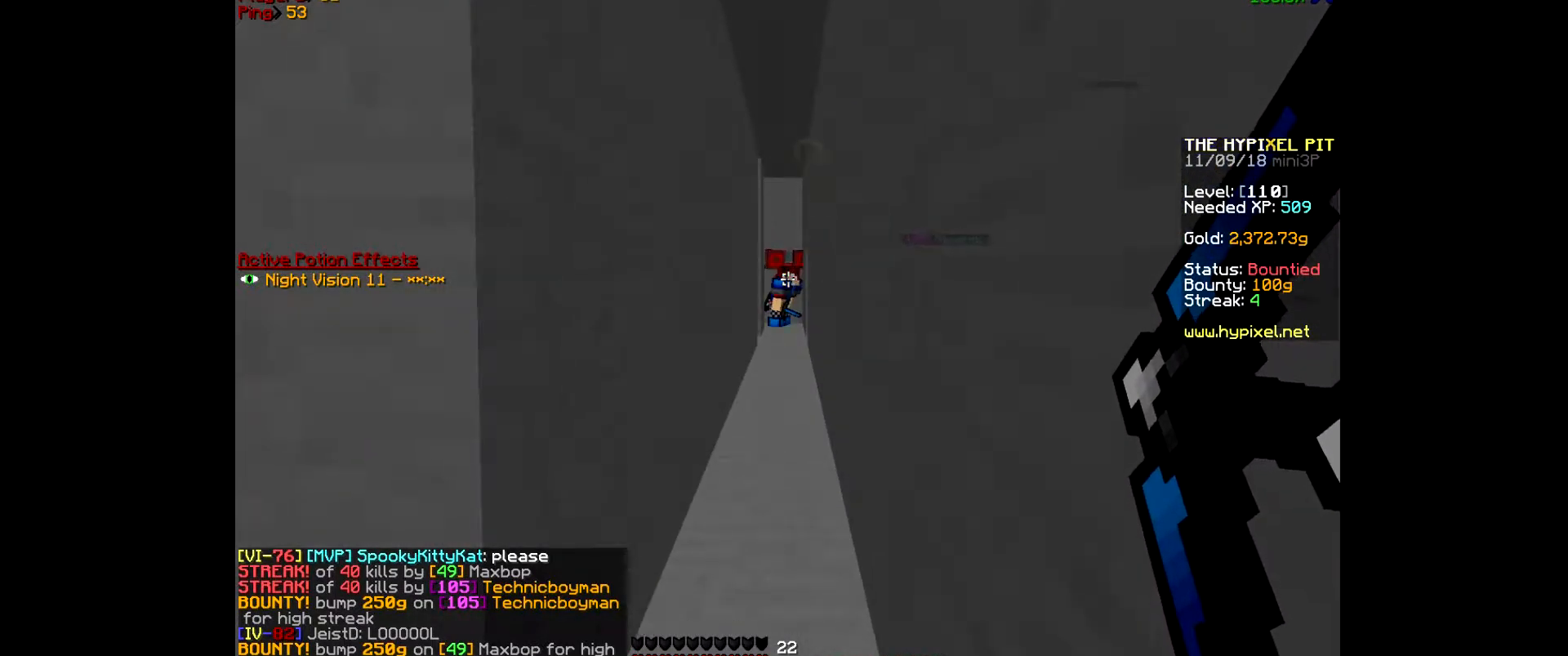
{"keys": ["s"], "mouse": ["right"], "events": []}
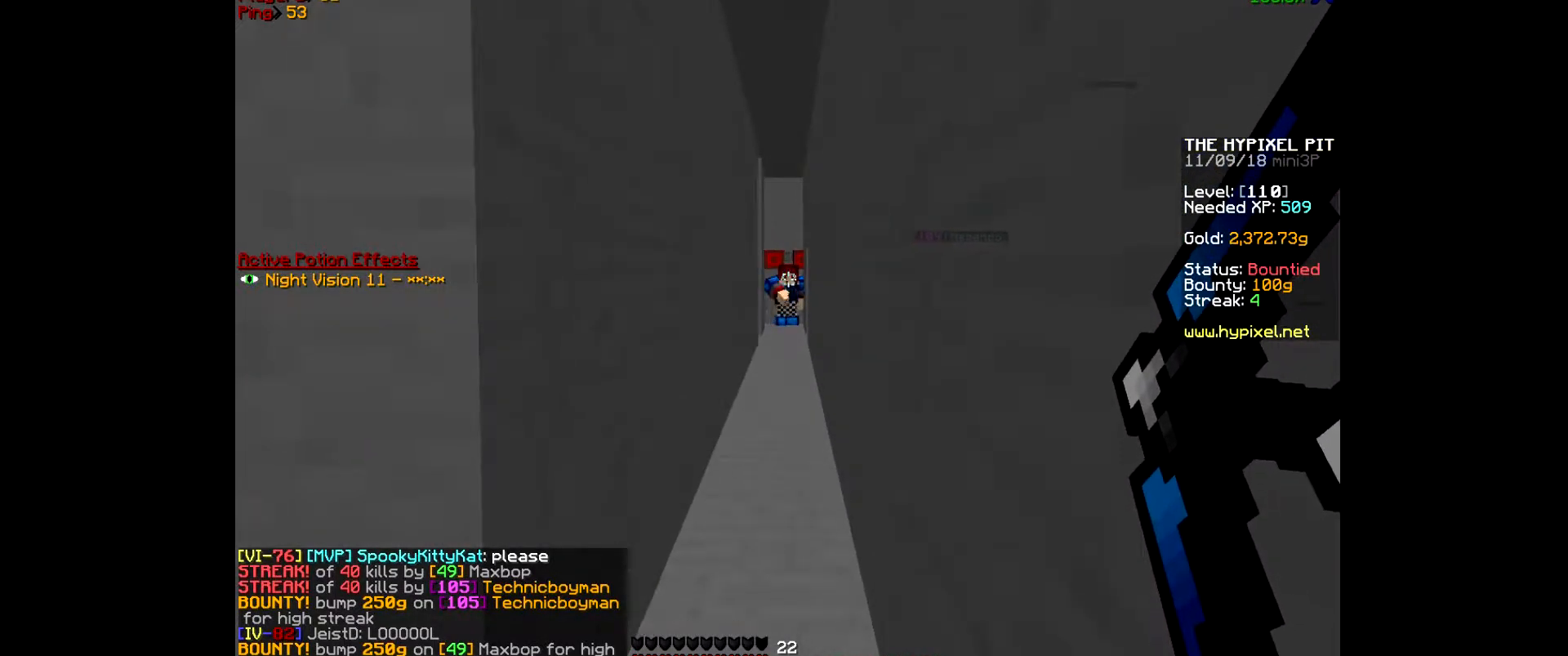
{"keys": ["s"], "mouse": ["right"], "events": []}
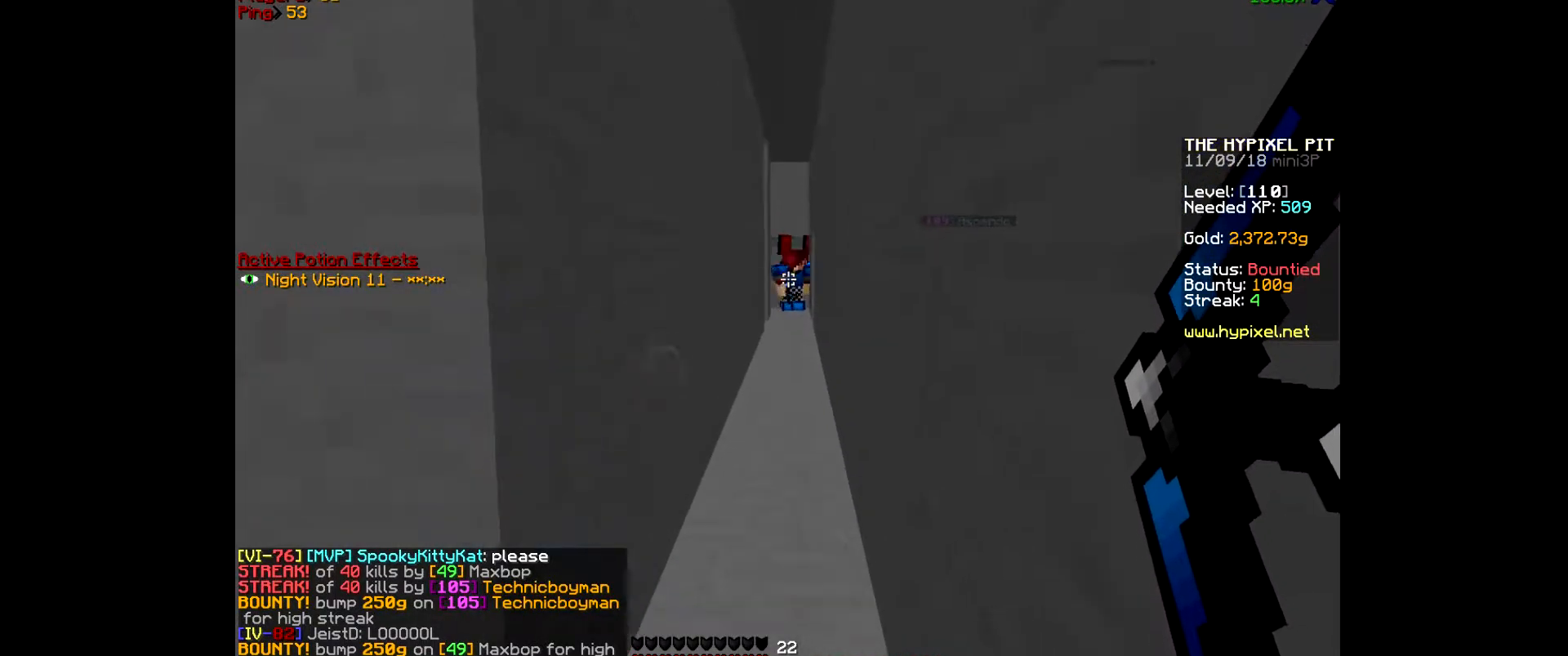
{"keys": ["s"], "mouse": ["right"], "events": []}
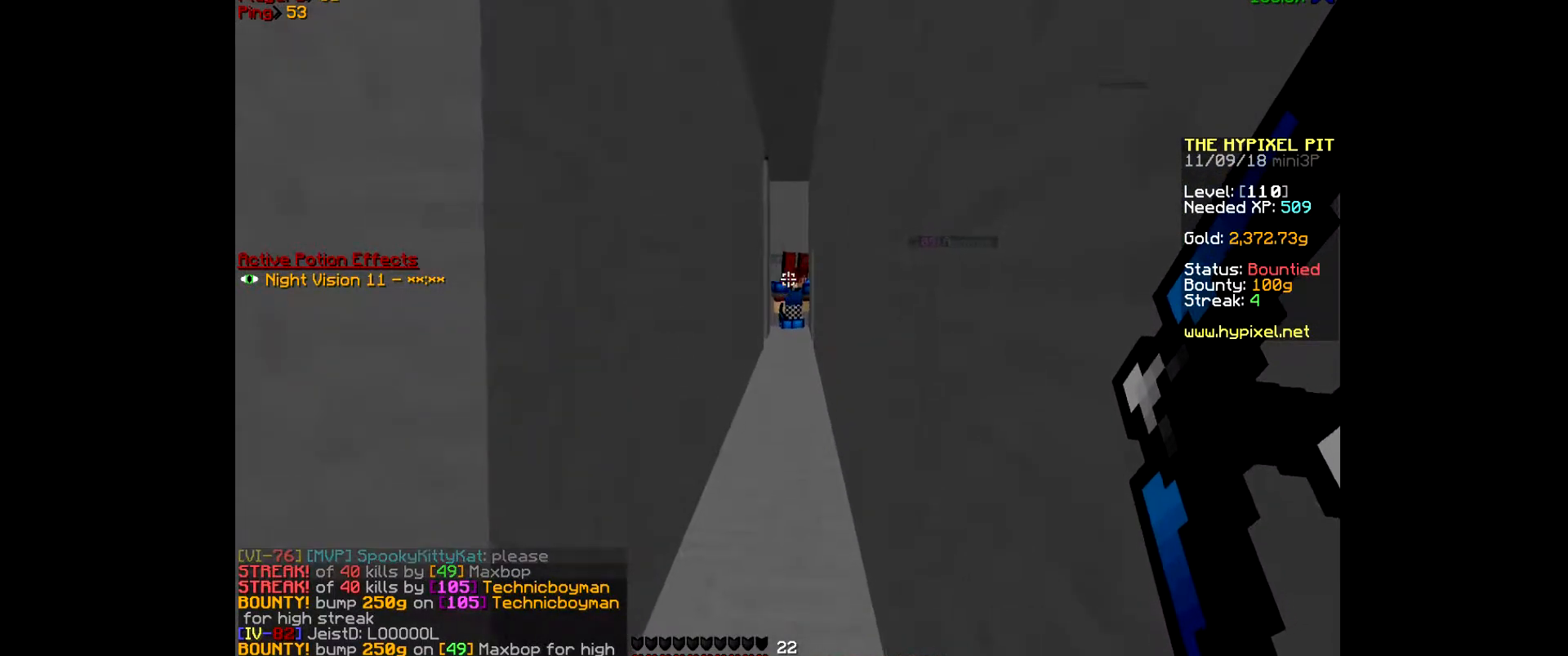
{"keys": ["s"], "mouse": ["right"], "events": []}
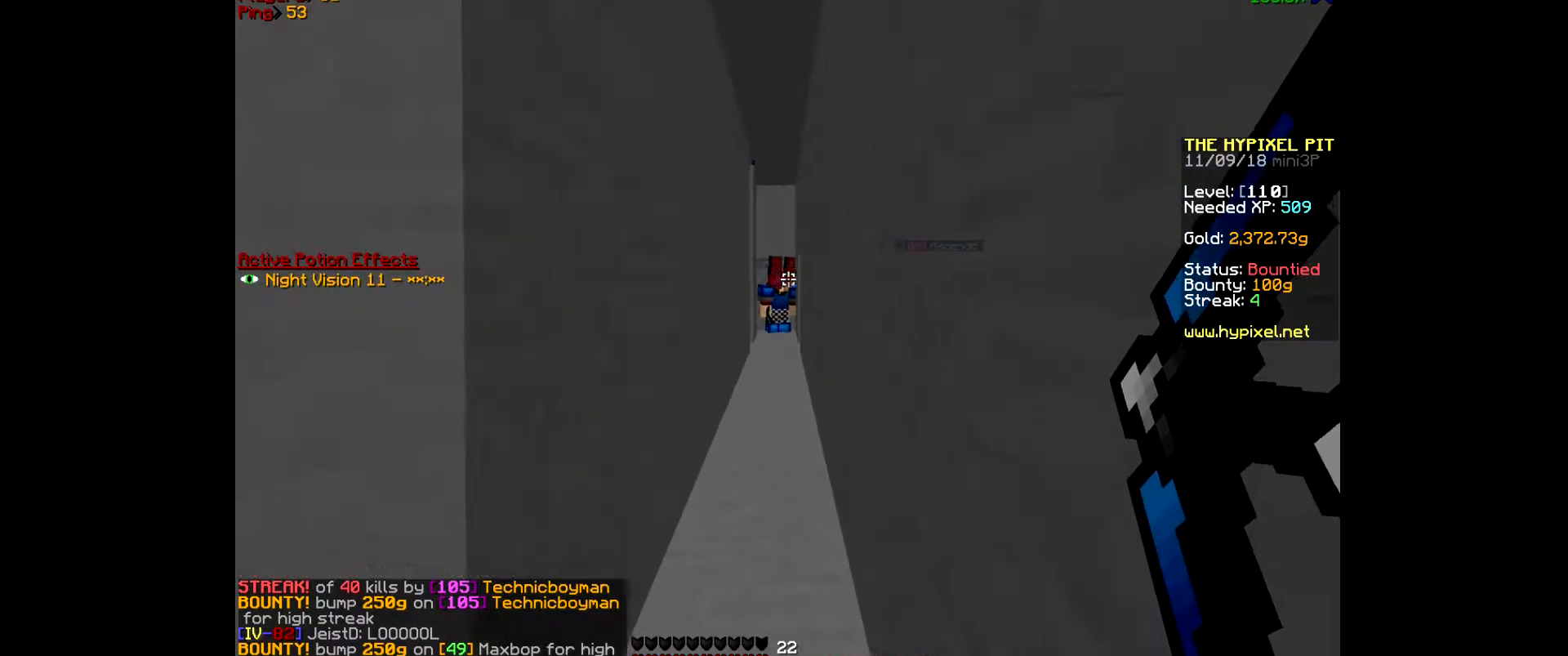
{"keys": ["a", "s"], "mouse": ["right"], "events": [[467, "a", "down"]]}
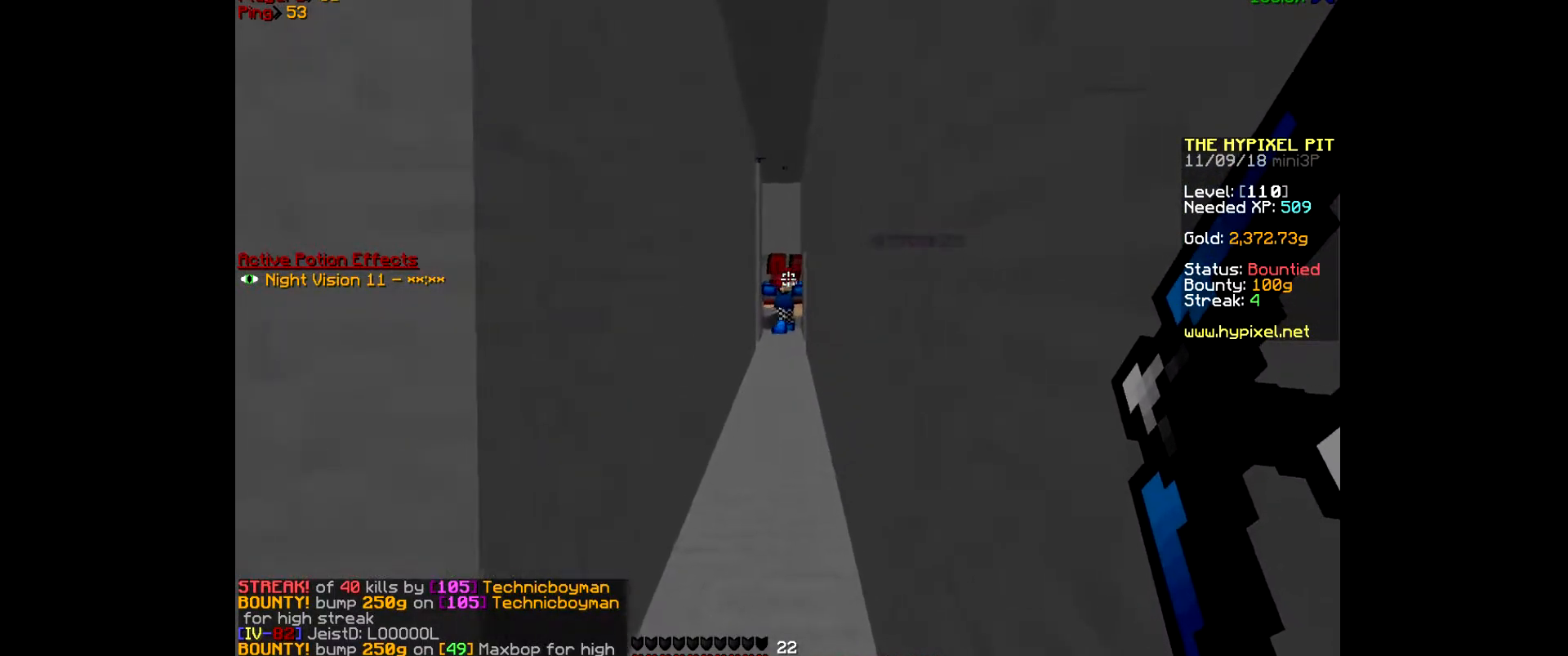
{"keys": ["a", "s"], "mouse": ["right"], "events": [[233, "a", "up"], [333, "a", "down"]]}